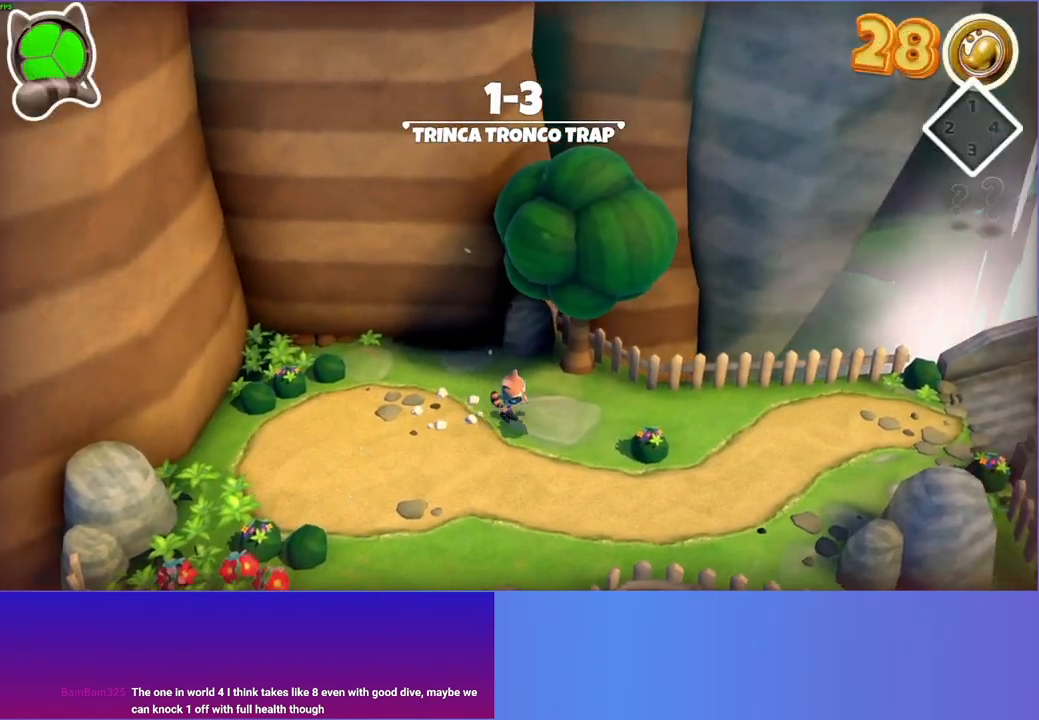
Gameplay with a controller (Xbox layout); each line is a JSON object with the inputs held at the frame after it. "events" lists button and stick changes between this image and that frame as [ms after this image, input, new state], when the widget could be followed in between. Not read: L3 R3.
{"buttons": [], "left_stick": "down-right", "right_stick": "center", "events": [[83, "Y", "up"]]}
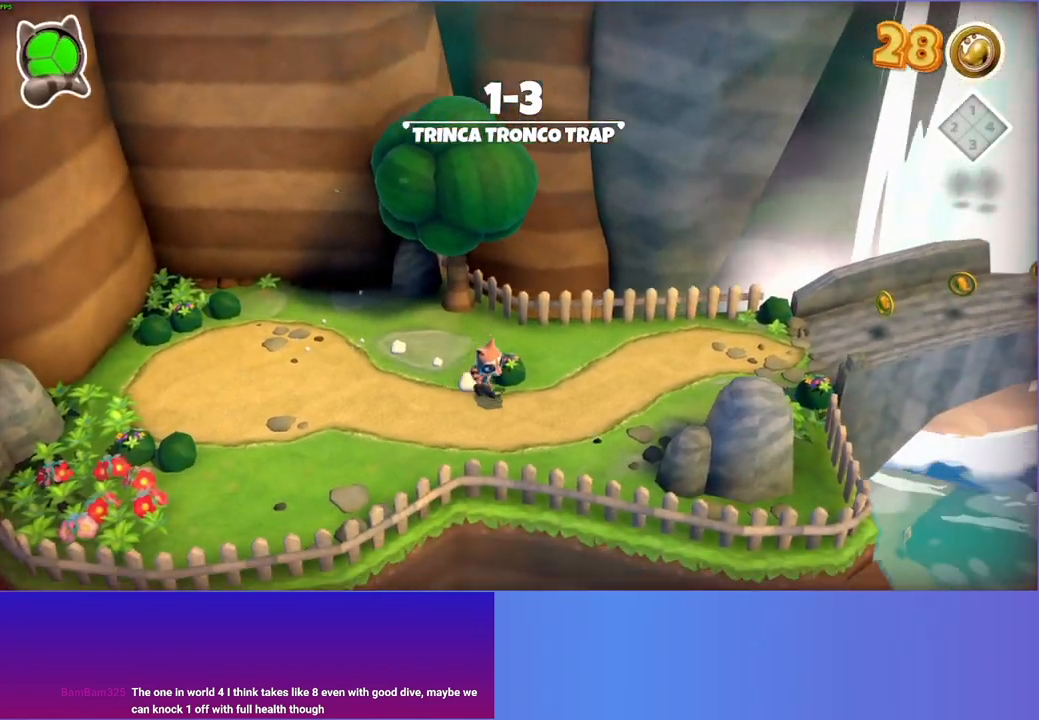
{"buttons": [], "left_stick": "down-right", "right_stick": "center", "events": []}
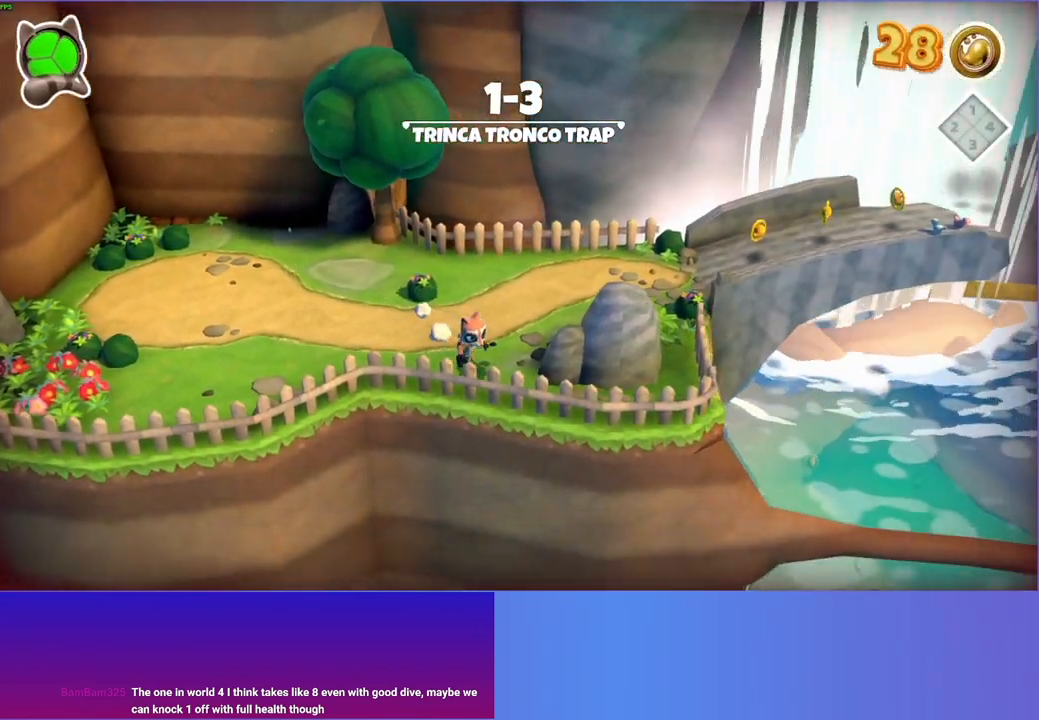
{"buttons": [], "left_stick": "right", "right_stick": "center", "events": [[33, "left_stick", "right"]]}
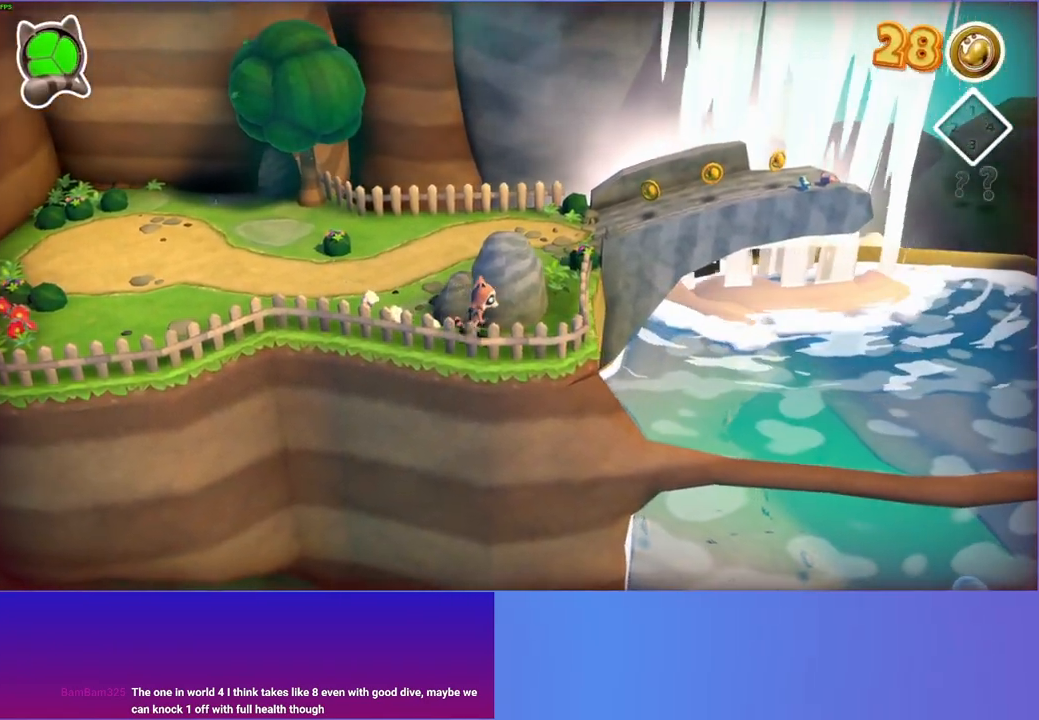
{"buttons": [], "left_stick": "right", "right_stick": "center", "events": [[33, "A", "down"], [317, "A", "up"]]}
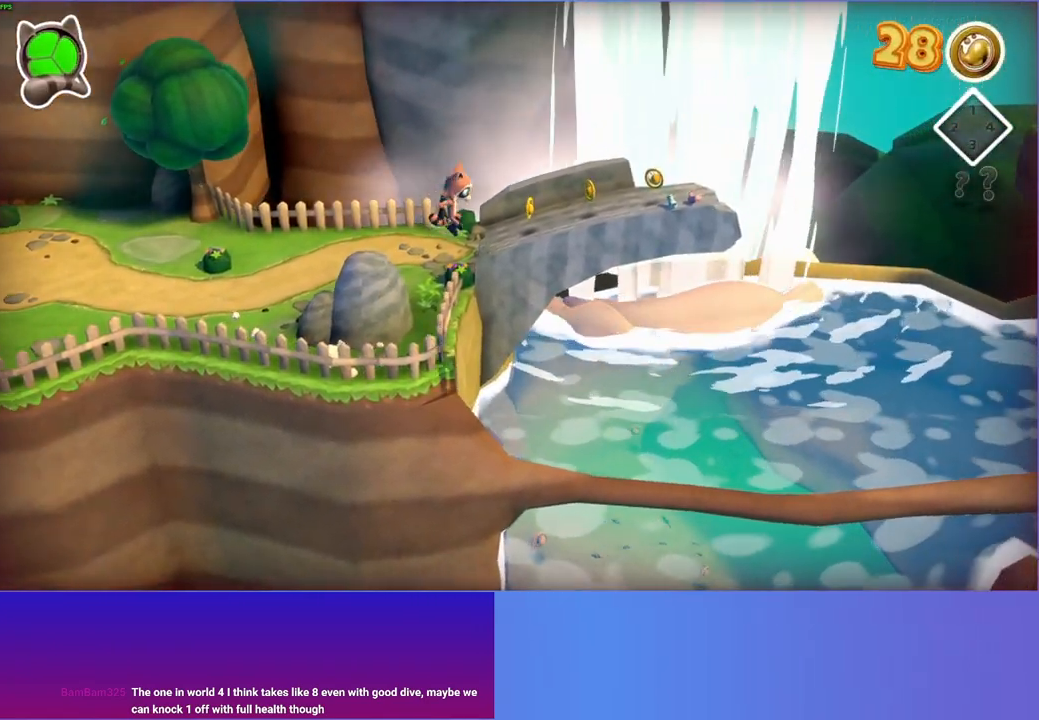
{"buttons": [], "left_stick": "right", "right_stick": "center", "events": []}
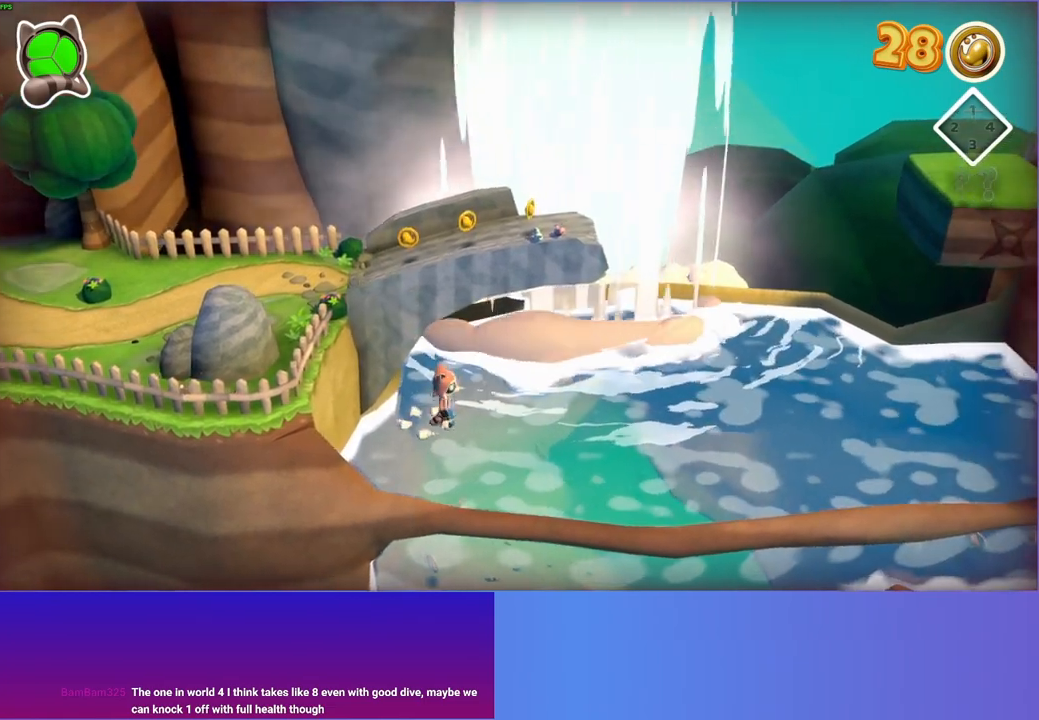
{"buttons": [], "left_stick": "right", "right_stick": "center", "events": []}
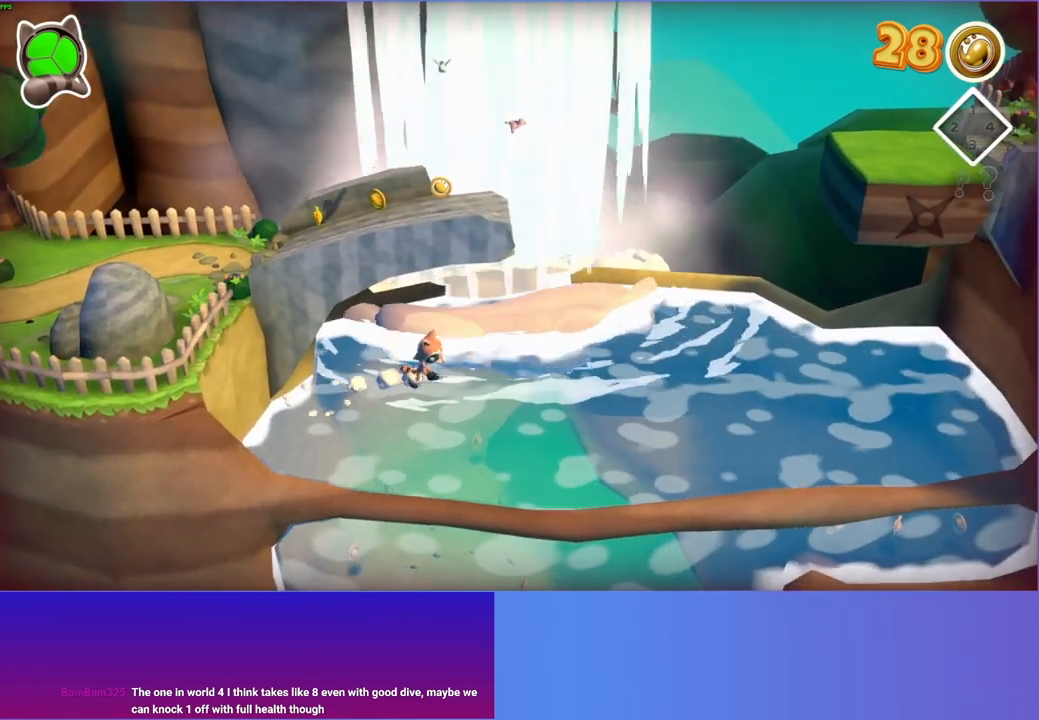
{"buttons": [], "left_stick": "right", "right_stick": "center", "events": []}
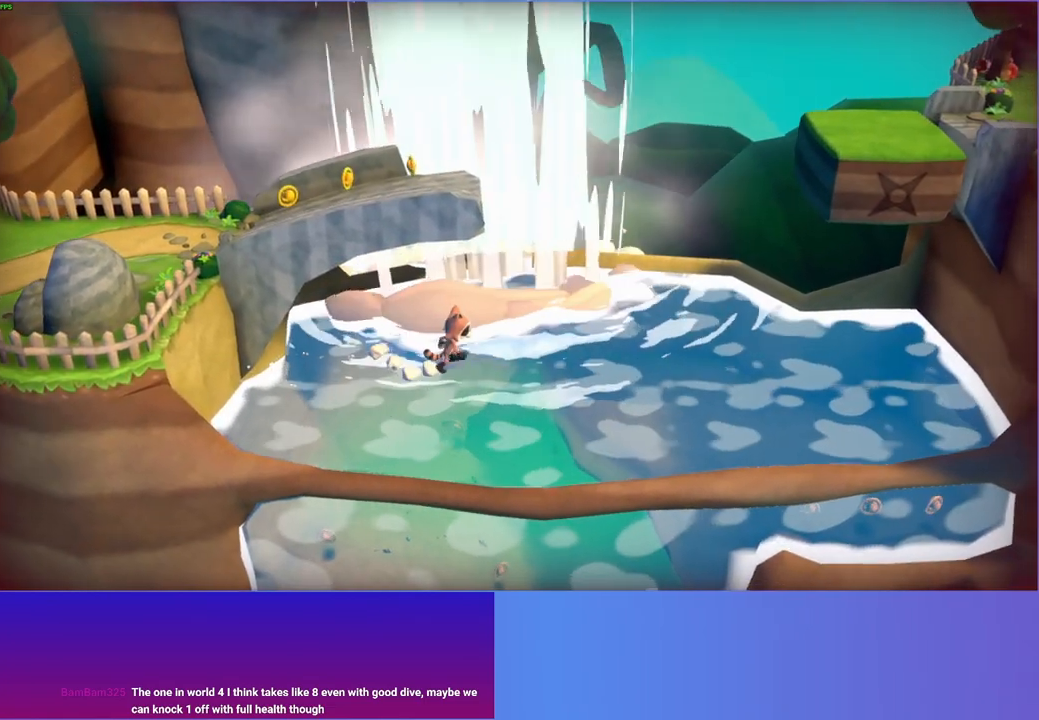
{"buttons": ["A"], "left_stick": "down-right", "right_stick": "center", "events": [[267, "A", "down"], [433, "left_stick", "down-right"]]}
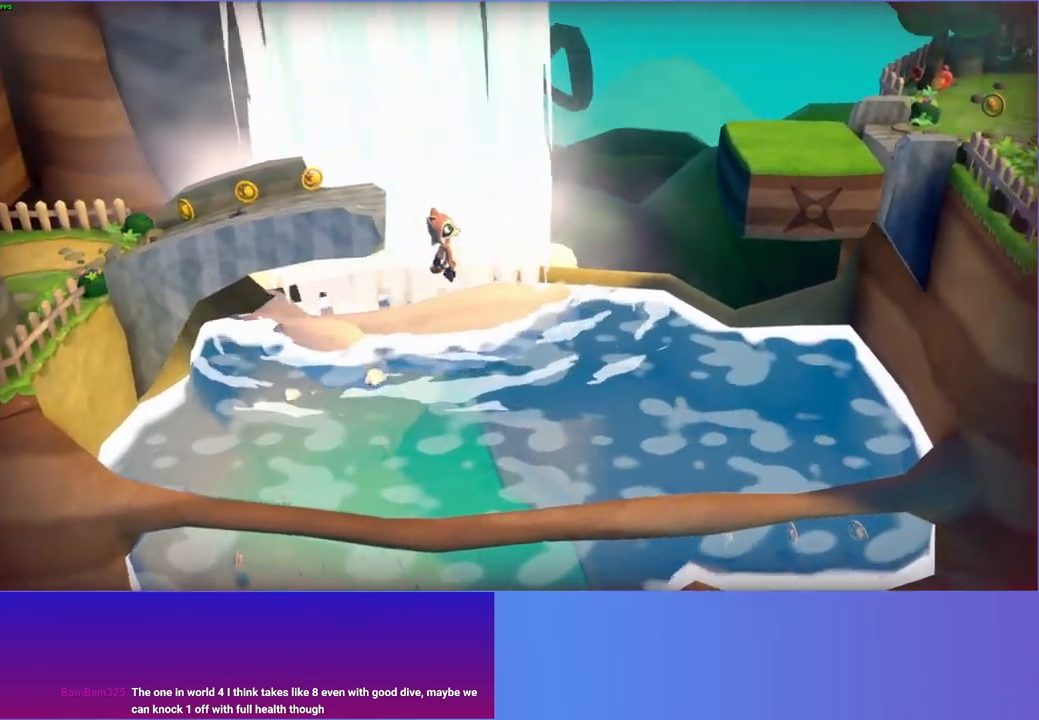
{"buttons": [], "left_stick": "up-right", "right_stick": "center", "events": [[467, "left_stick", "up-right"], [483, "A", "up"]]}
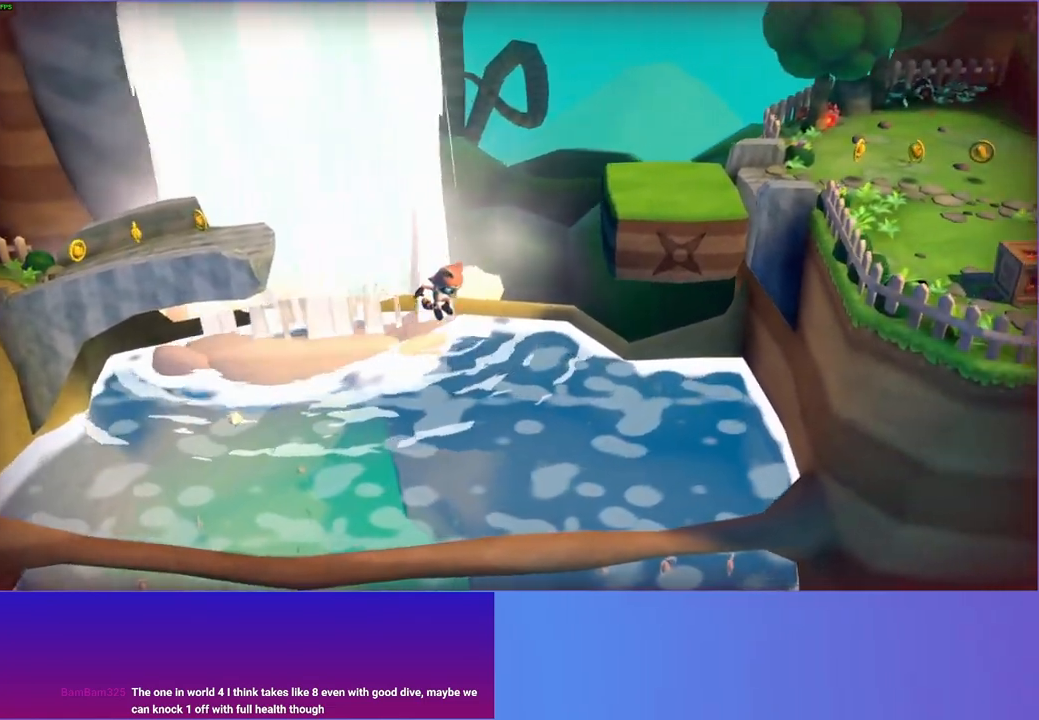
{"buttons": [], "left_stick": "right", "right_stick": "center", "events": [[250, "left_stick", "right"]]}
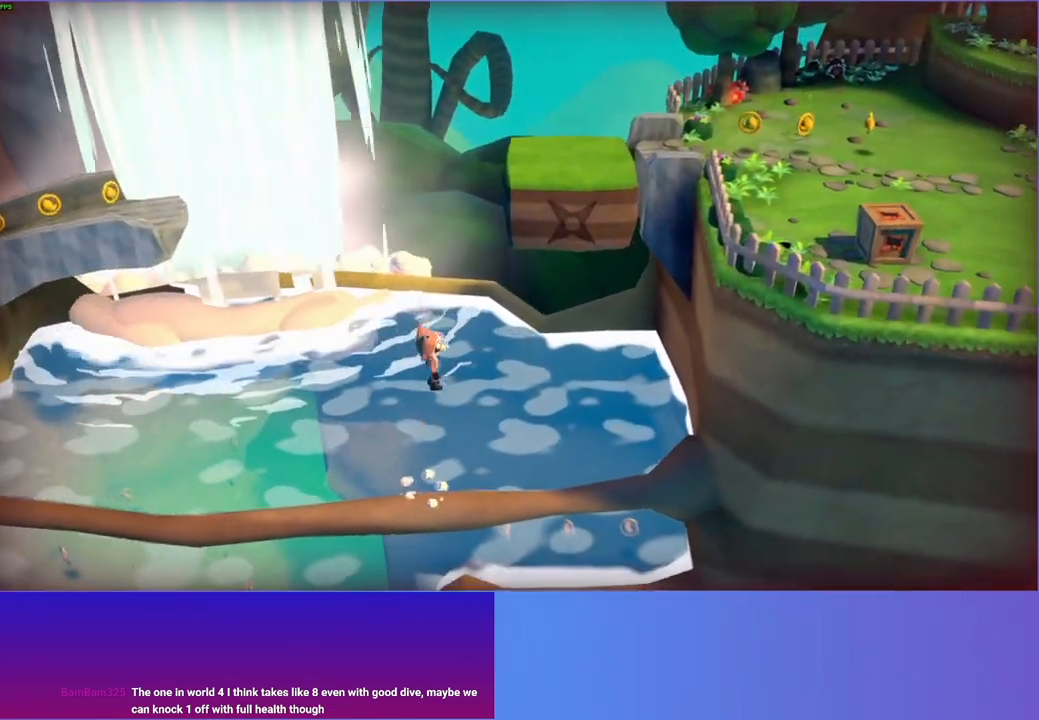
{"buttons": ["A"], "left_stick": "right", "right_stick": "center", "events": [[100, "left_stick", "down-right"], [133, "A", "down"], [467, "left_stick", "right"]]}
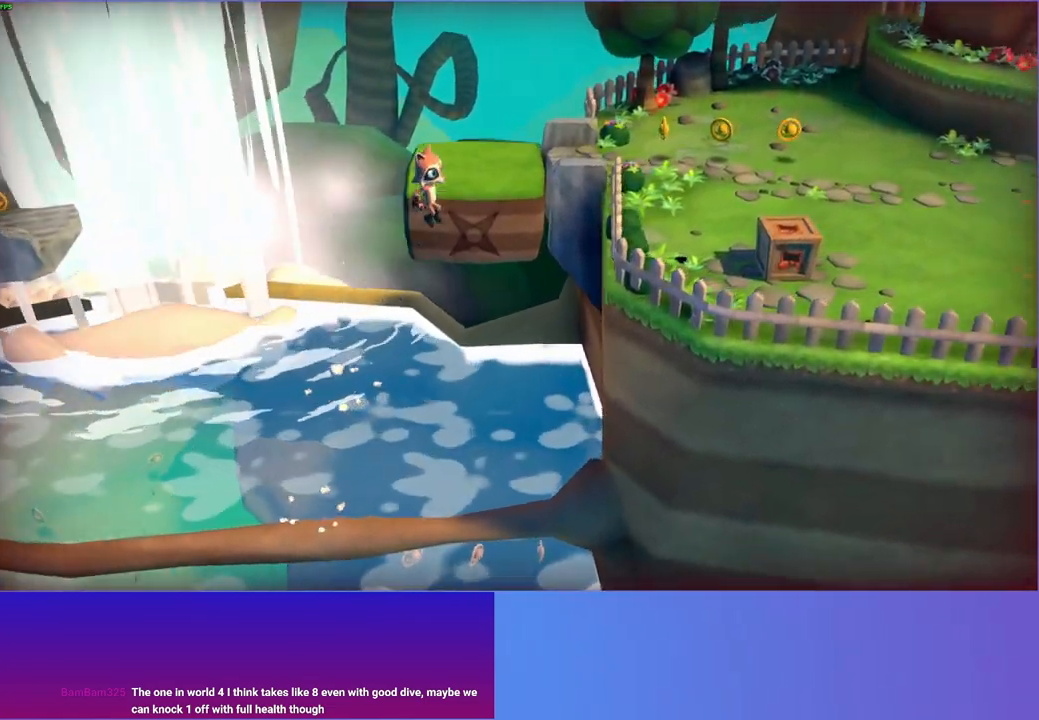
{"buttons": [], "left_stick": "up-right", "right_stick": "center", "events": [[233, "A", "up"], [433, "left_stick", "up-right"]]}
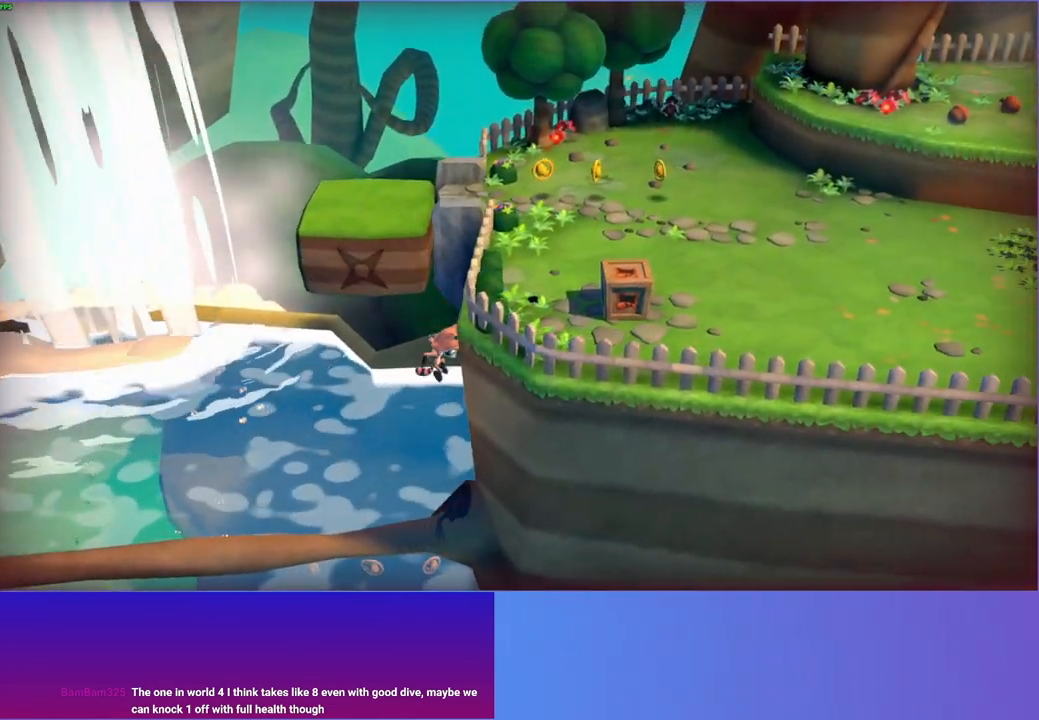
{"buttons": ["A"], "left_stick": "right", "right_stick": "center", "events": [[33, "A", "down"], [283, "A", "up"], [400, "A", "down"], [467, "left_stick", "right"]]}
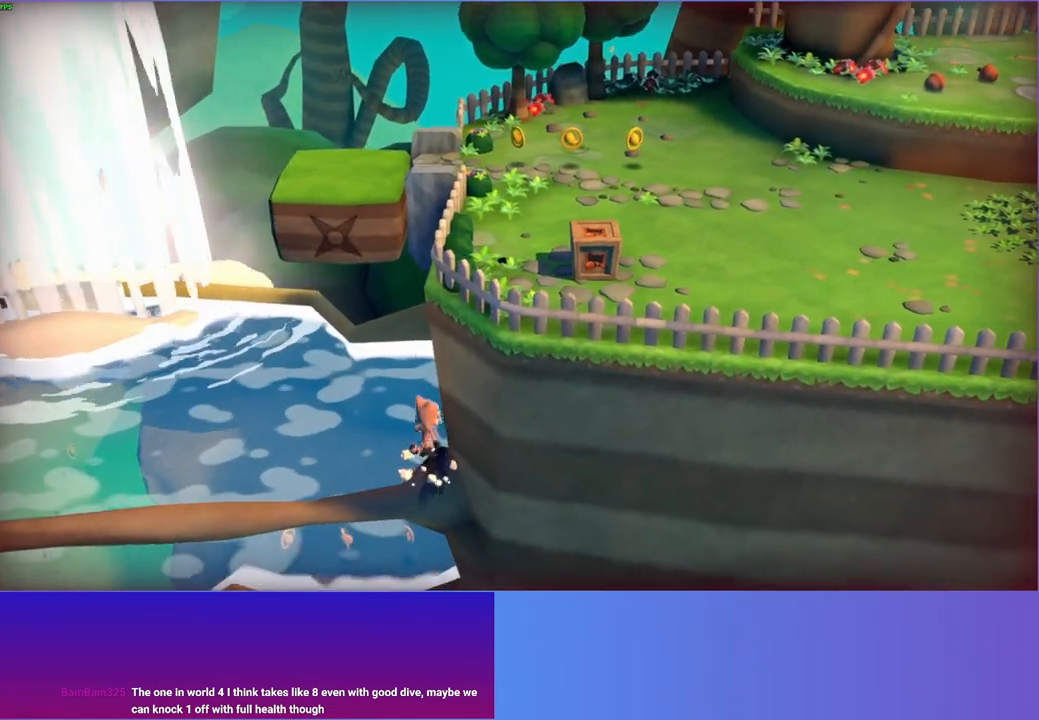
{"buttons": ["A"], "left_stick": "down-right", "right_stick": "center", "events": [[100, "left_stick", "up-right"], [333, "A", "up"], [400, "left_stick", "down-right"], [467, "A", "down"]]}
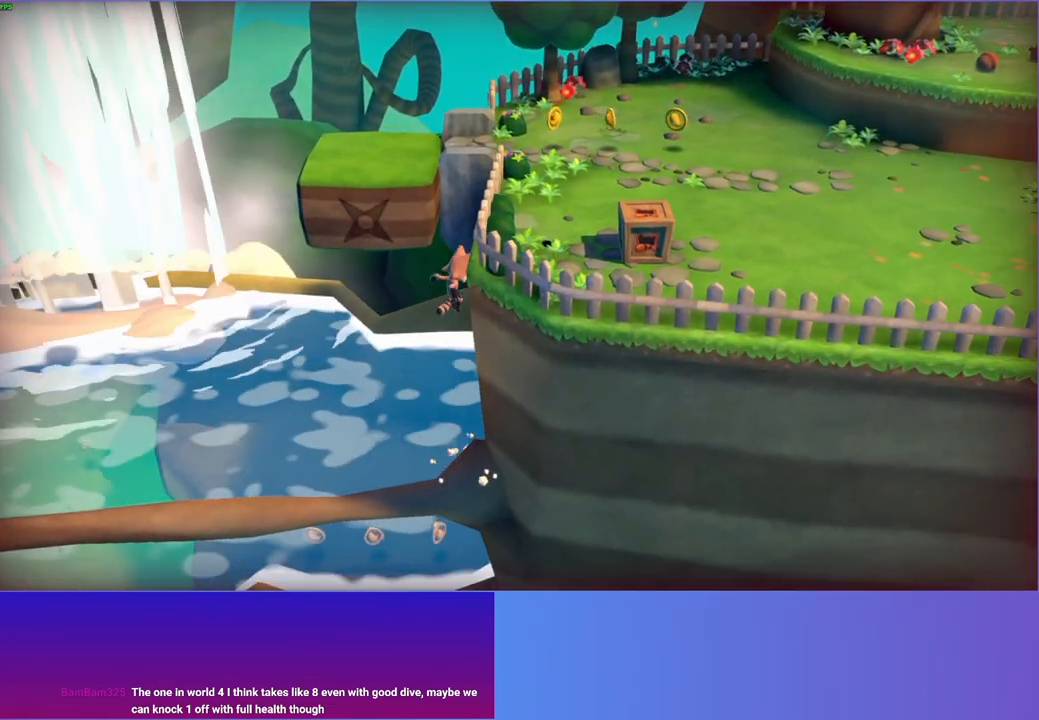
{"buttons": ["A"], "left_stick": "down-right", "right_stick": "center", "events": [[200, "A", "up"], [333, "A", "down"]]}
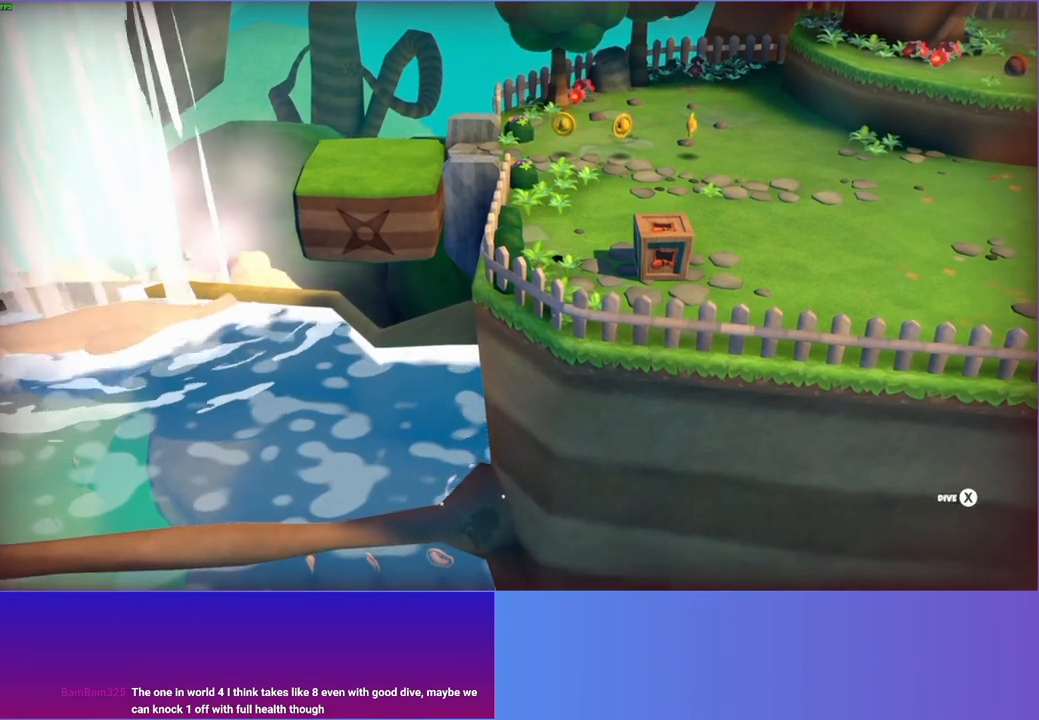
{"buttons": [], "left_stick": "up-left", "right_stick": "center", "events": [[133, "A", "up"], [217, "left_stick", "down-left"], [283, "A", "down"], [300, "left_stick", "up-left"], [483, "A", "up"]]}
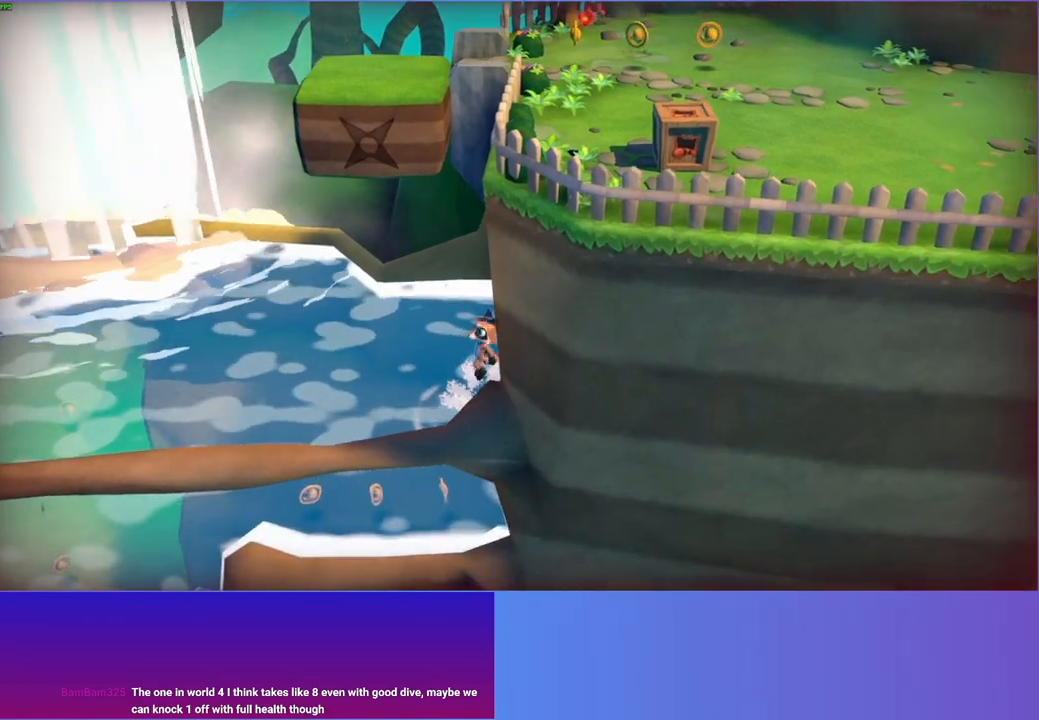
{"buttons": [], "left_stick": "up", "right_stick": "center", "events": [[183, "left_stick", "up"], [333, "A", "down"], [500, "A", "up"]]}
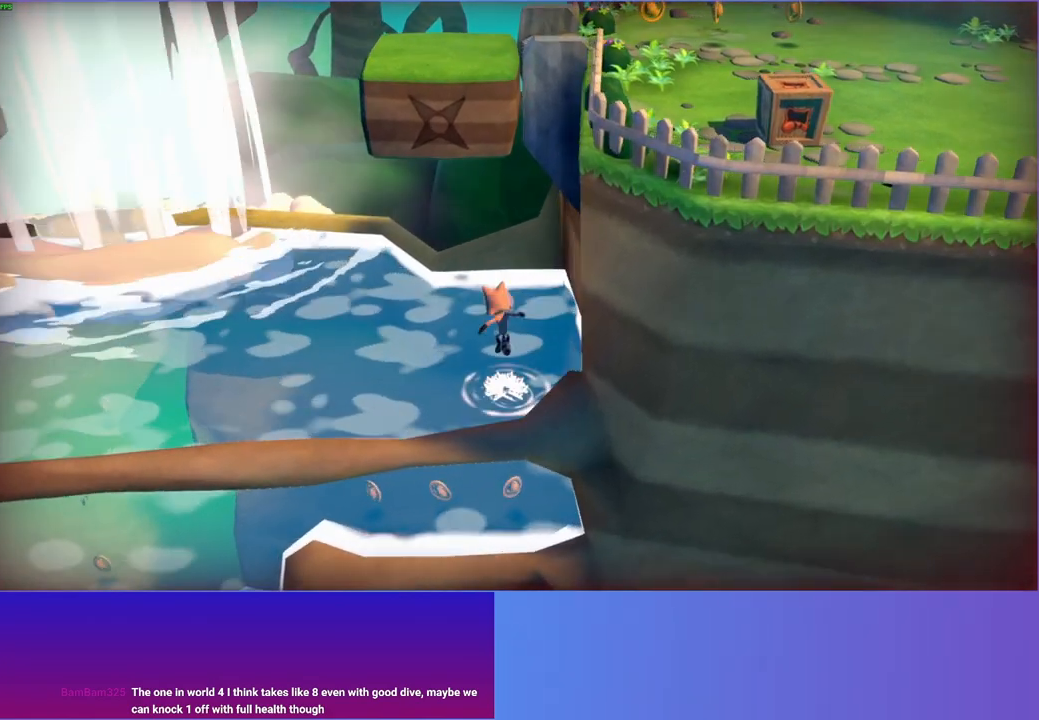
{"buttons": [], "left_stick": "up", "right_stick": "center", "events": [[183, "left_stick", "up-right"], [317, "A", "down"], [417, "left_stick", "up"], [467, "A", "up"]]}
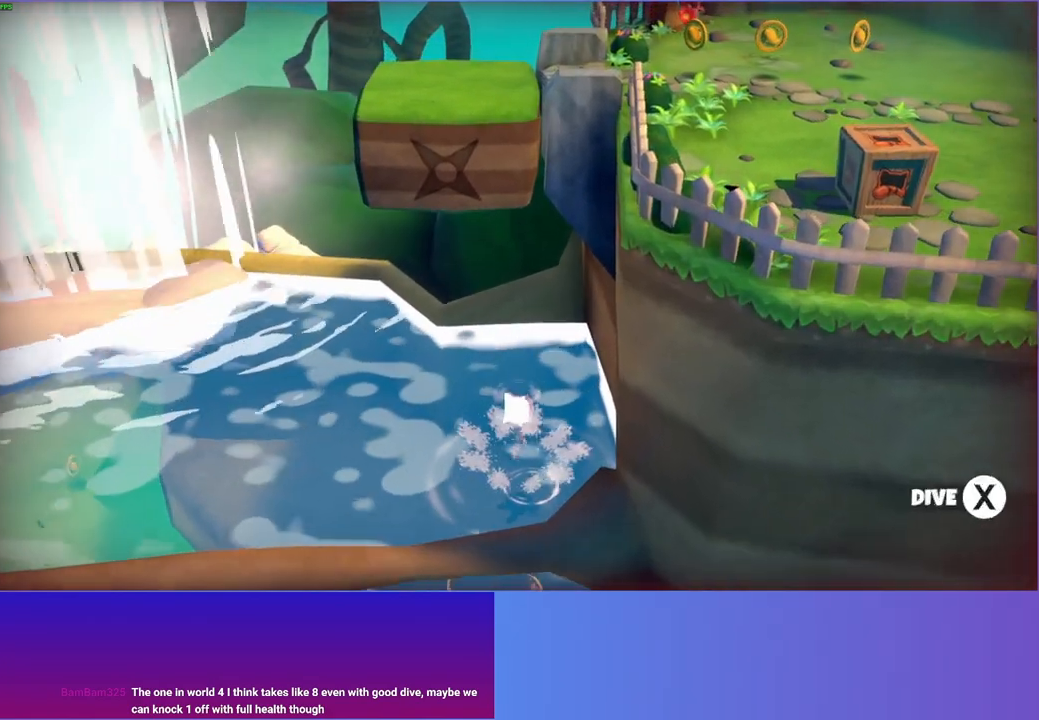
{"buttons": [], "left_stick": "up", "right_stick": "center", "events": [[233, "A", "down"], [433, "A", "up"]]}
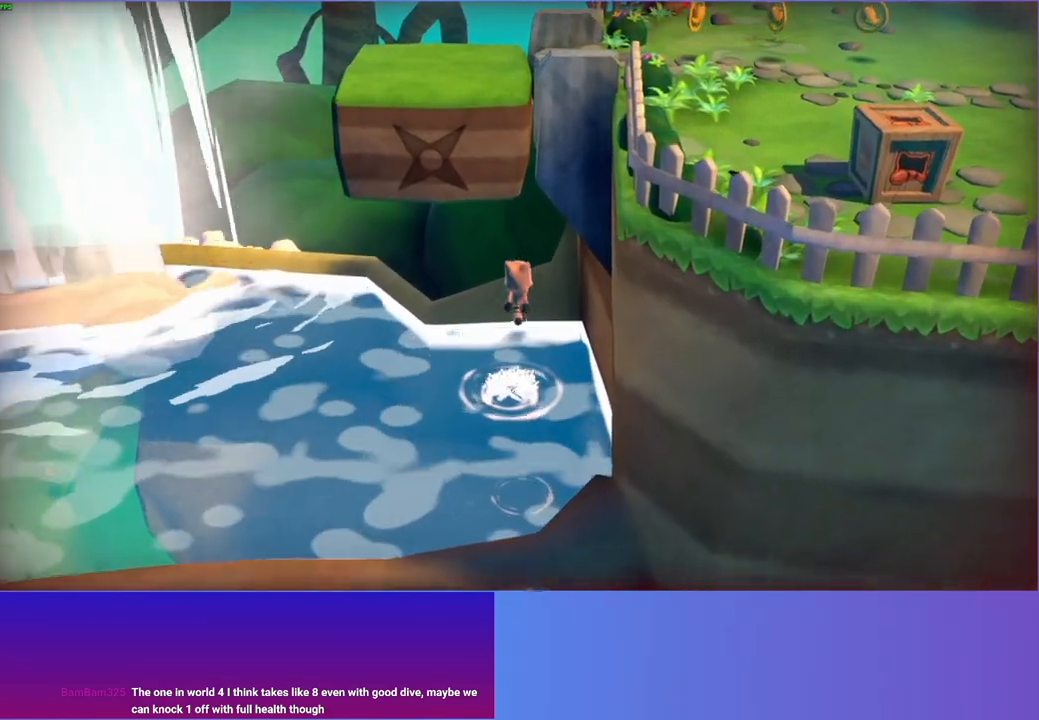
{"buttons": ["A"], "left_stick": "up", "right_stick": "center", "events": [[283, "A", "down"]]}
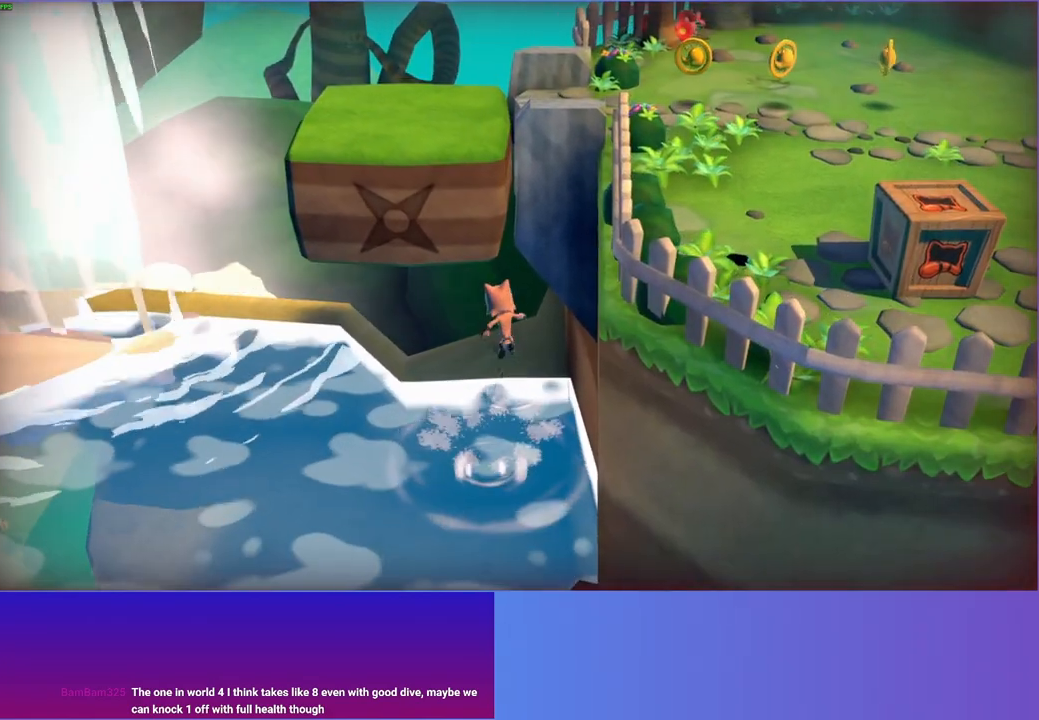
{"buttons": [], "left_stick": "up", "right_stick": "center", "events": [[33, "A", "up"], [167, "left_stick", "up-right"], [250, "A", "down"], [367, "left_stick", "up"], [450, "A", "up"]]}
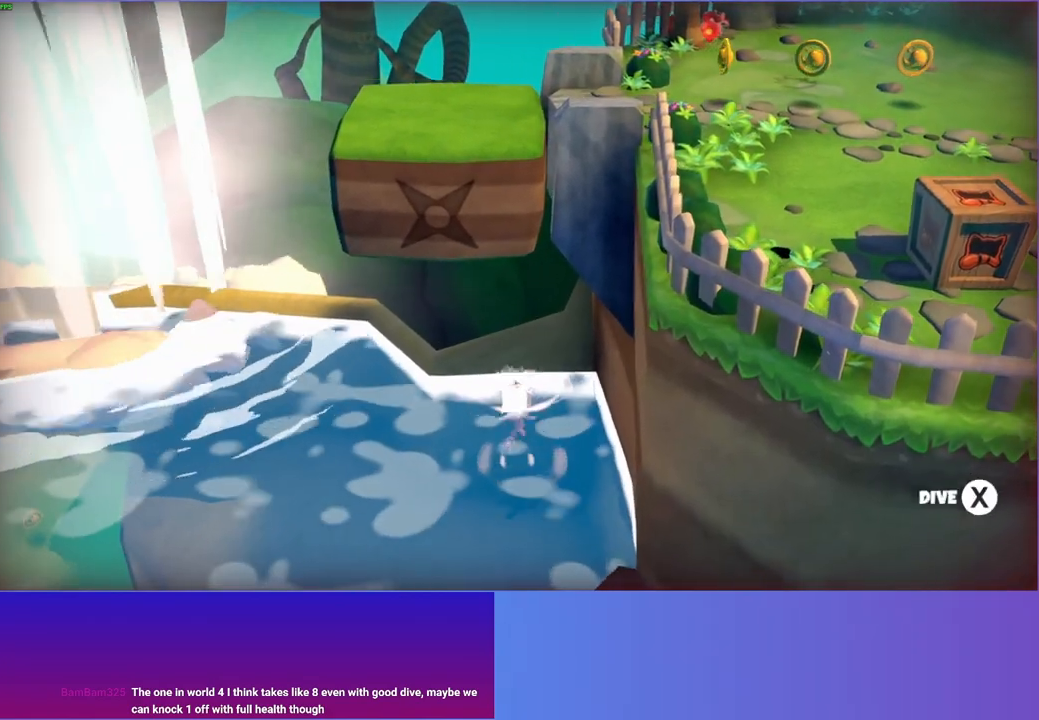
{"buttons": [], "left_stick": "up-right", "right_stick": "center", "events": [[100, "A", "down"], [317, "A", "up"], [367, "left_stick", "up-right"]]}
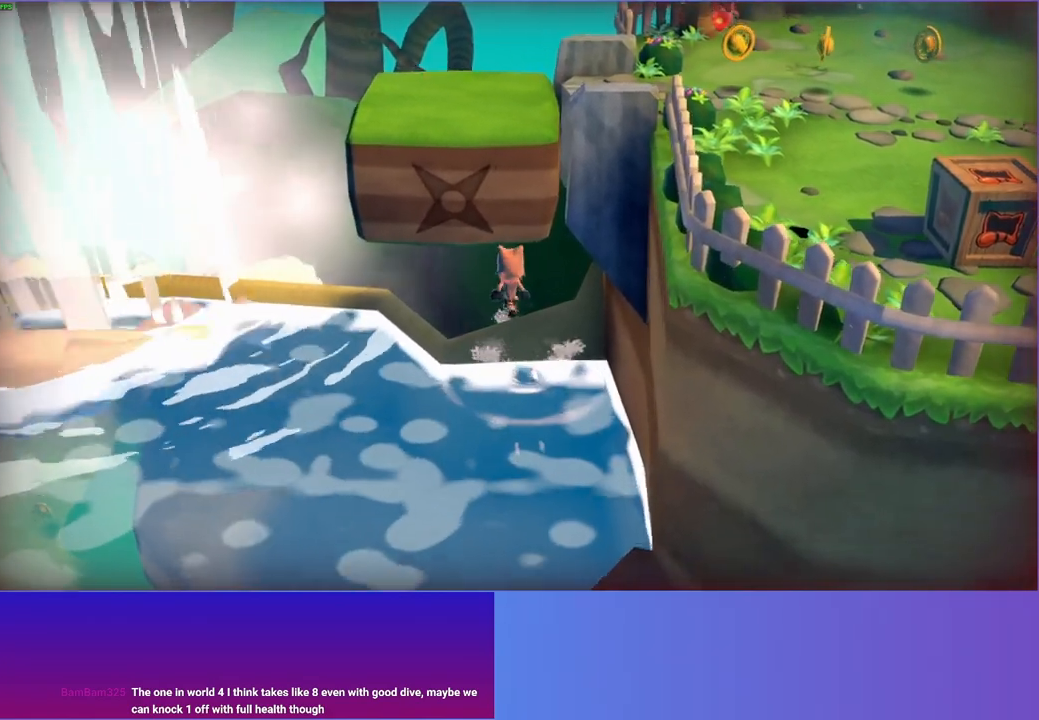
{"buttons": [], "left_stick": "up-right", "right_stick": "center", "events": [[83, "left_stick", "right"], [200, "A", "down"], [200, "left_stick", "up-right"], [383, "A", "up"]]}
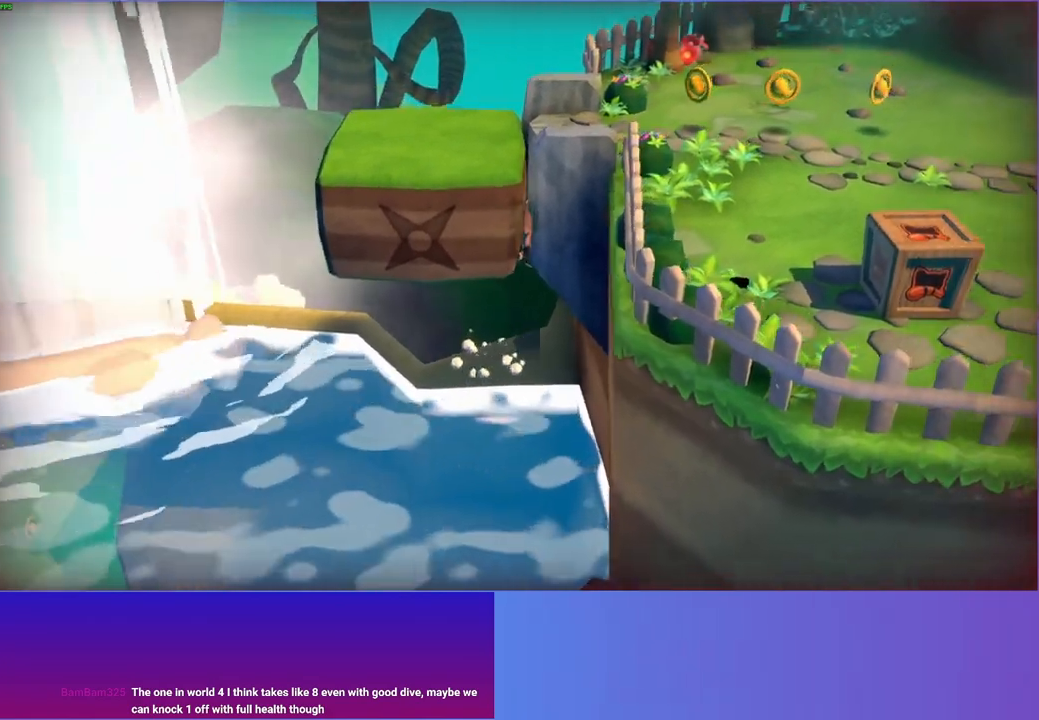
{"buttons": ["A"], "left_stick": "down-right", "right_stick": "center", "events": [[250, "A", "down"], [417, "left_stick", "down-right"]]}
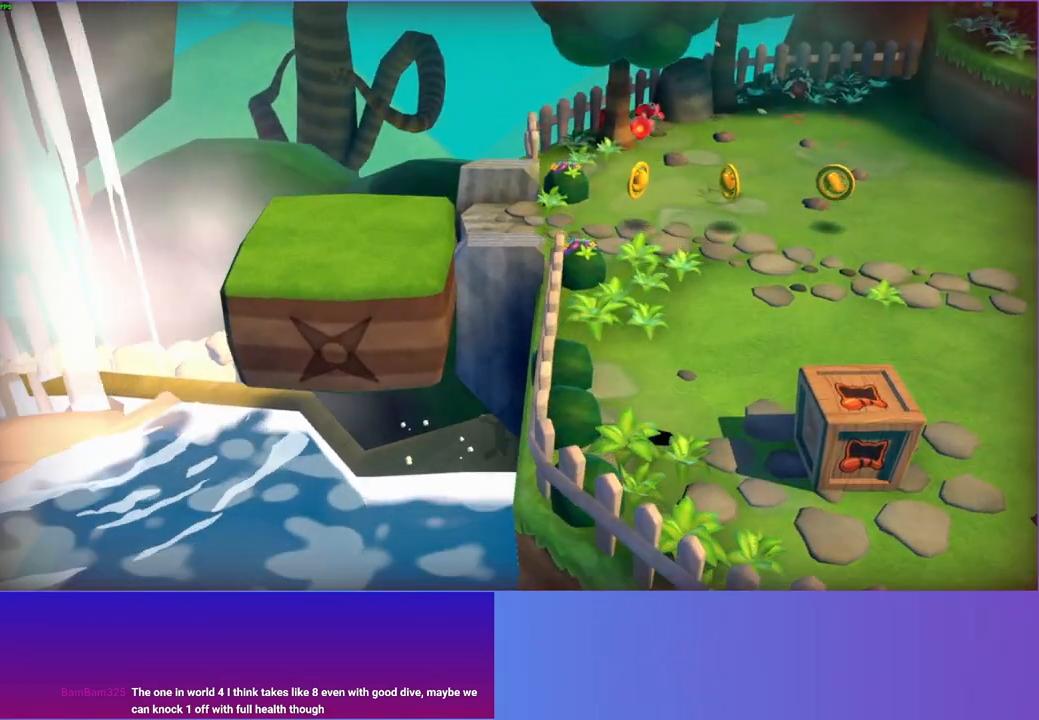
{"buttons": [], "left_stick": "down", "right_stick": "center", "events": [[50, "A", "up"], [67, "left_stick", "down"], [183, "A", "down"], [417, "A", "up"]]}
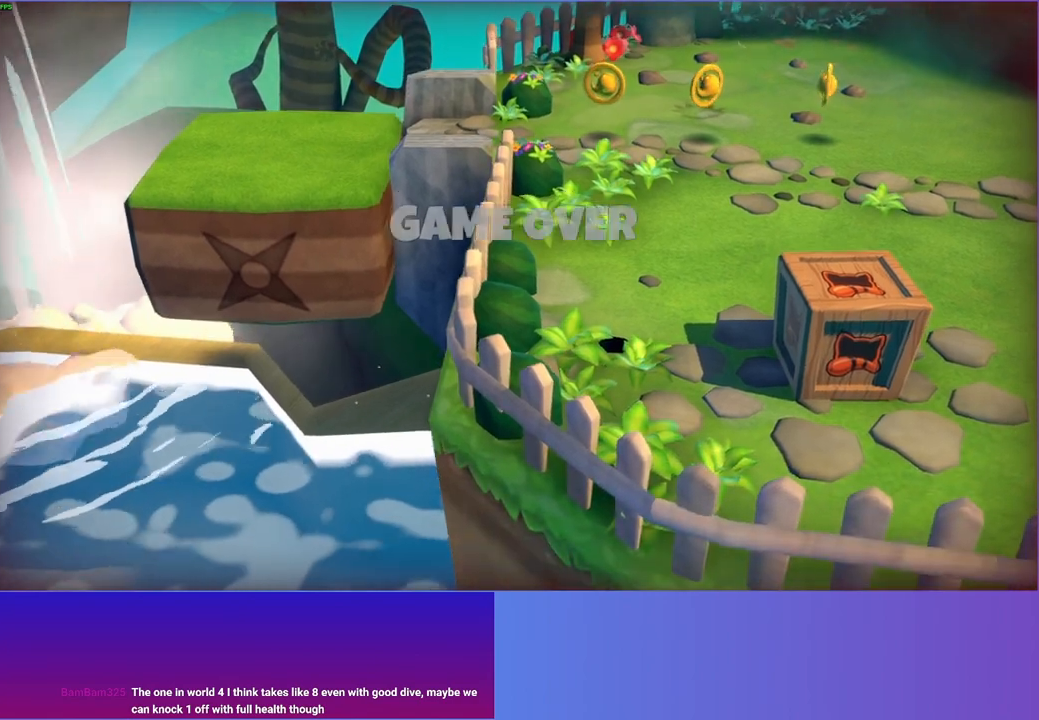
{"buttons": [], "left_stick": "center", "right_stick": "center", "events": [[67, "left_stick", "center"], [83, "START", "down"], [267, "START", "up"]]}